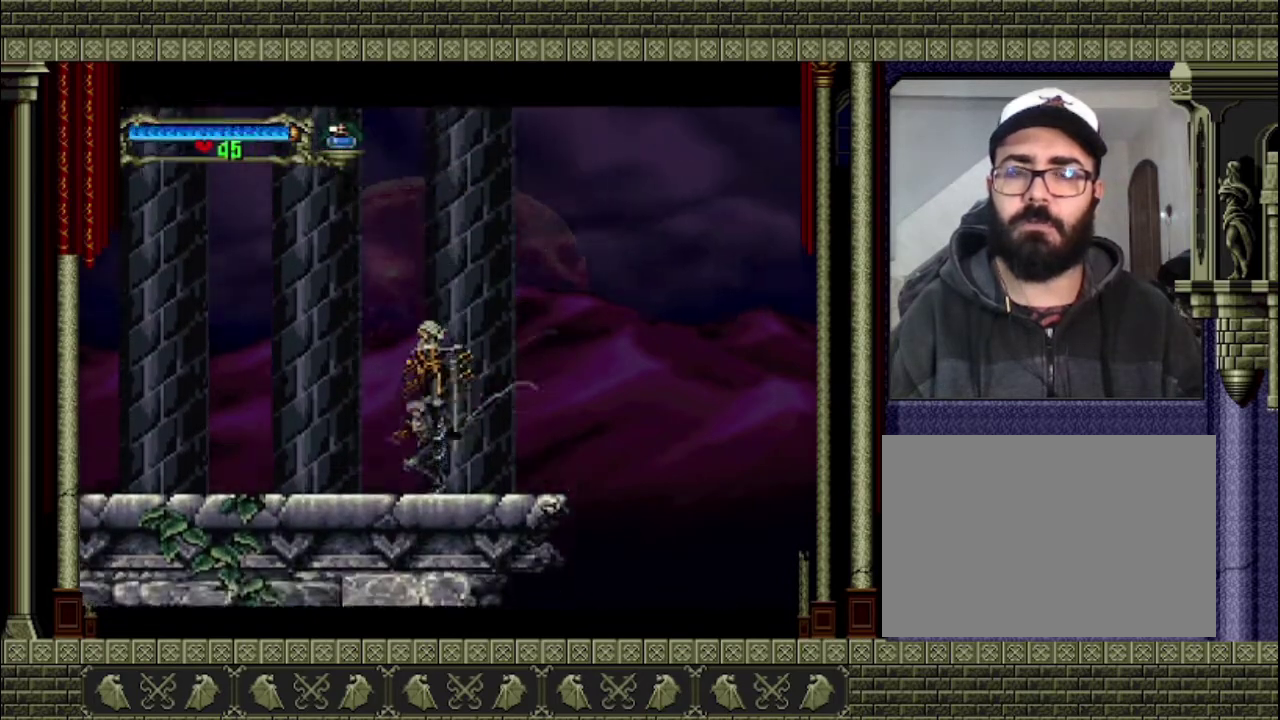
Gameplay with a controller (PlayStation layout); each line is a JSON object with the inputs held at the frame after it. "events" lists button and stick changes between this image and that frame as [ms after this image, input, new state], when the widget could be followed in between. This overlay highlights the sticks when they move; stick clicks (L3 R3) are not distinguishable. Not read: L3 R3.
{"buttons": ["CROSS"], "left_stick": "center", "right_stick": "center", "events": []}
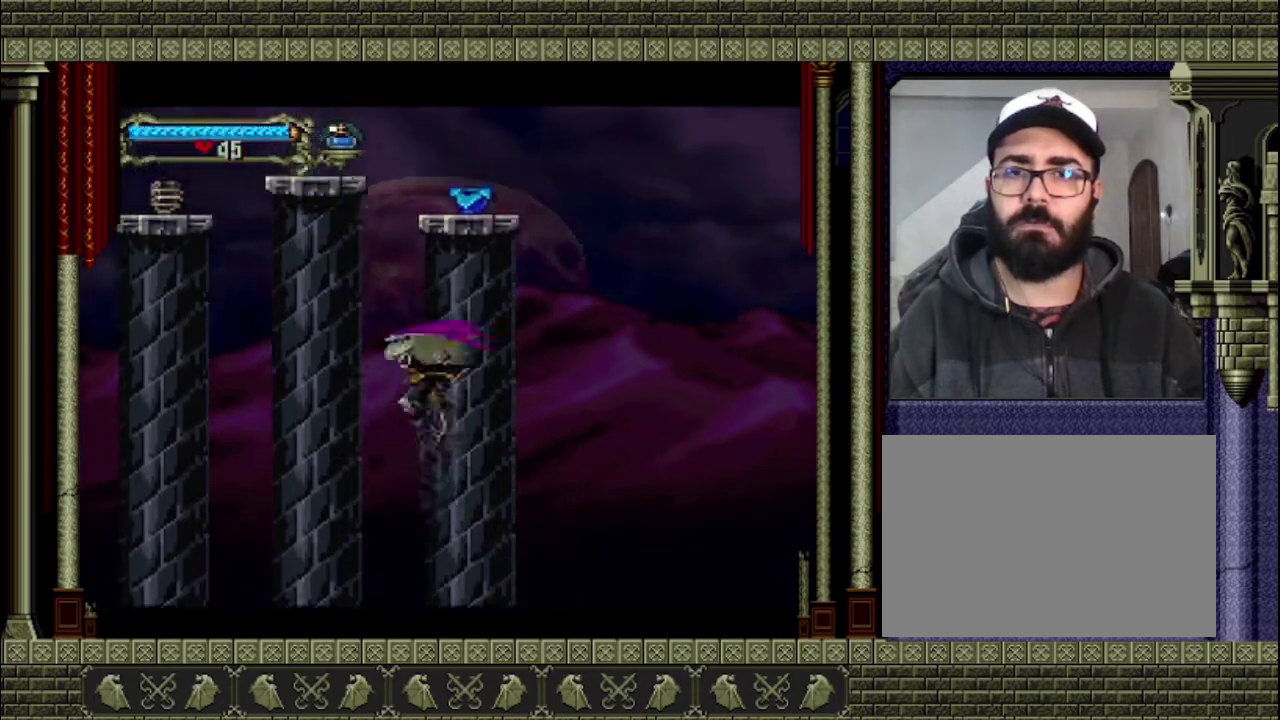
{"buttons": ["CROSS", "R2"], "left_stick": "center", "right_stick": "center", "events": [[333, "R2", "down"]]}
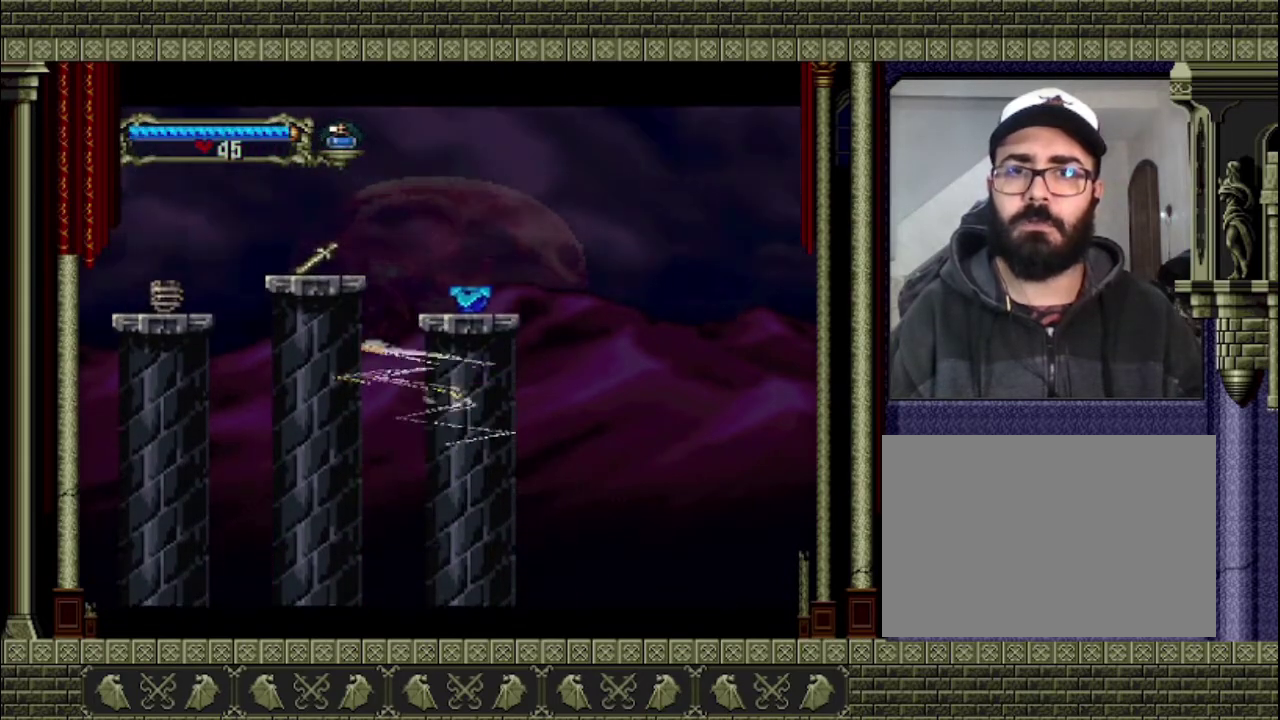
{"buttons": [], "left_stick": "center", "right_stick": "center", "events": [[100, "R2", "up"], [167, "CROSS", "up"]]}
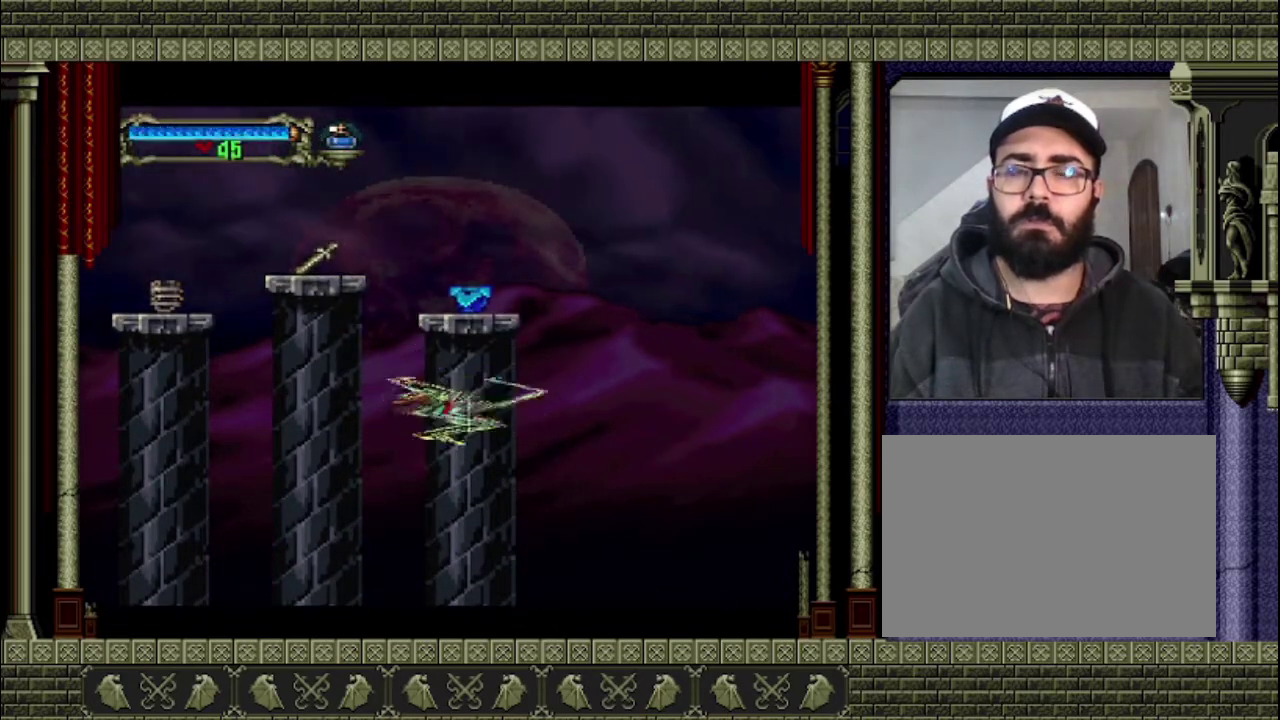
{"buttons": ["R2"], "left_stick": "center", "right_stick": "center", "events": [[300, "R2", "down"], [367, "R2", "up"], [500, "R2", "down"]]}
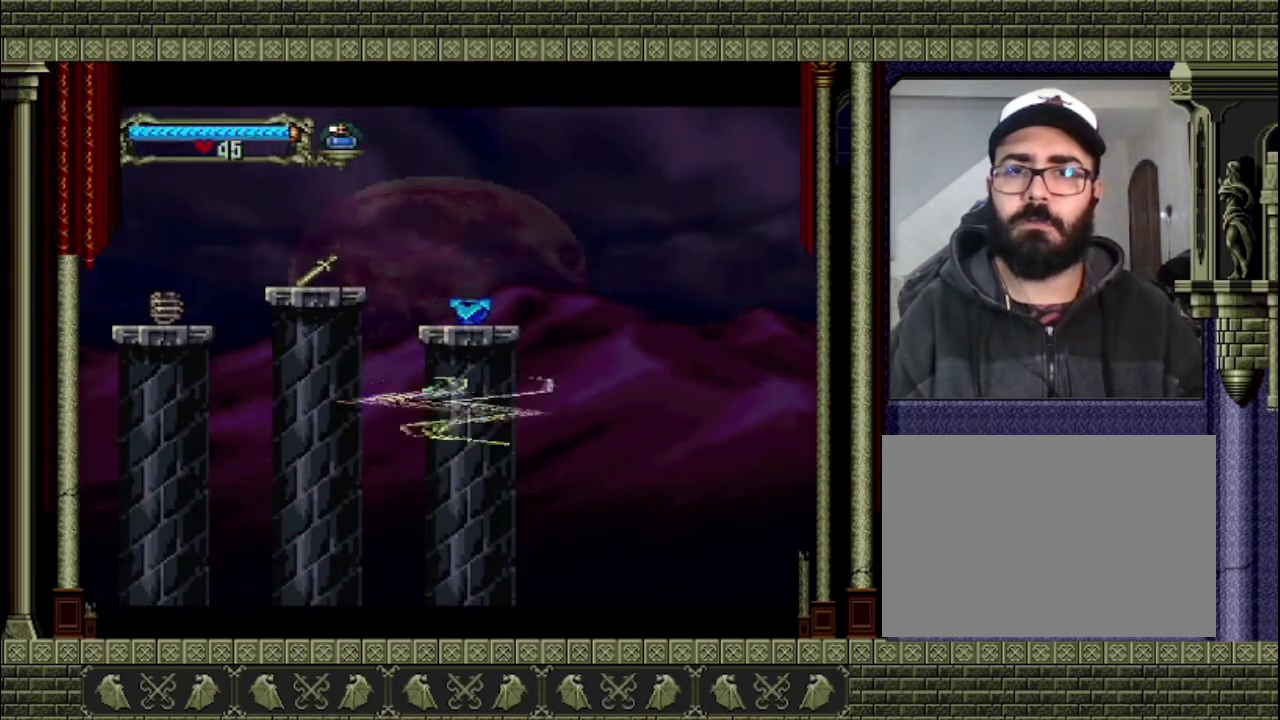
{"buttons": [], "left_stick": "up", "right_stick": "center", "events": [[133, "R2", "up"], [433, "left_stick", "up"]]}
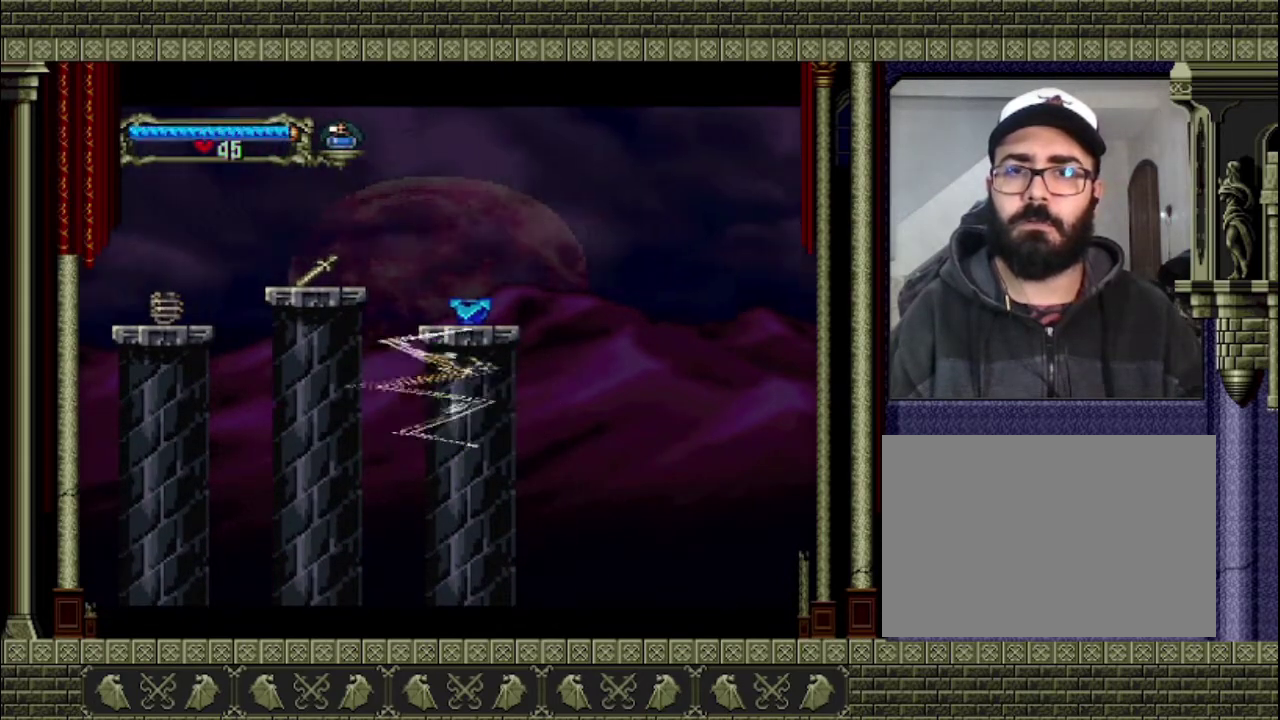
{"buttons": ["CROSS"], "left_stick": "up", "right_stick": "center", "events": [[33, "CROSS", "down"], [167, "CROSS", "up"], [300, "CROSS", "down"]]}
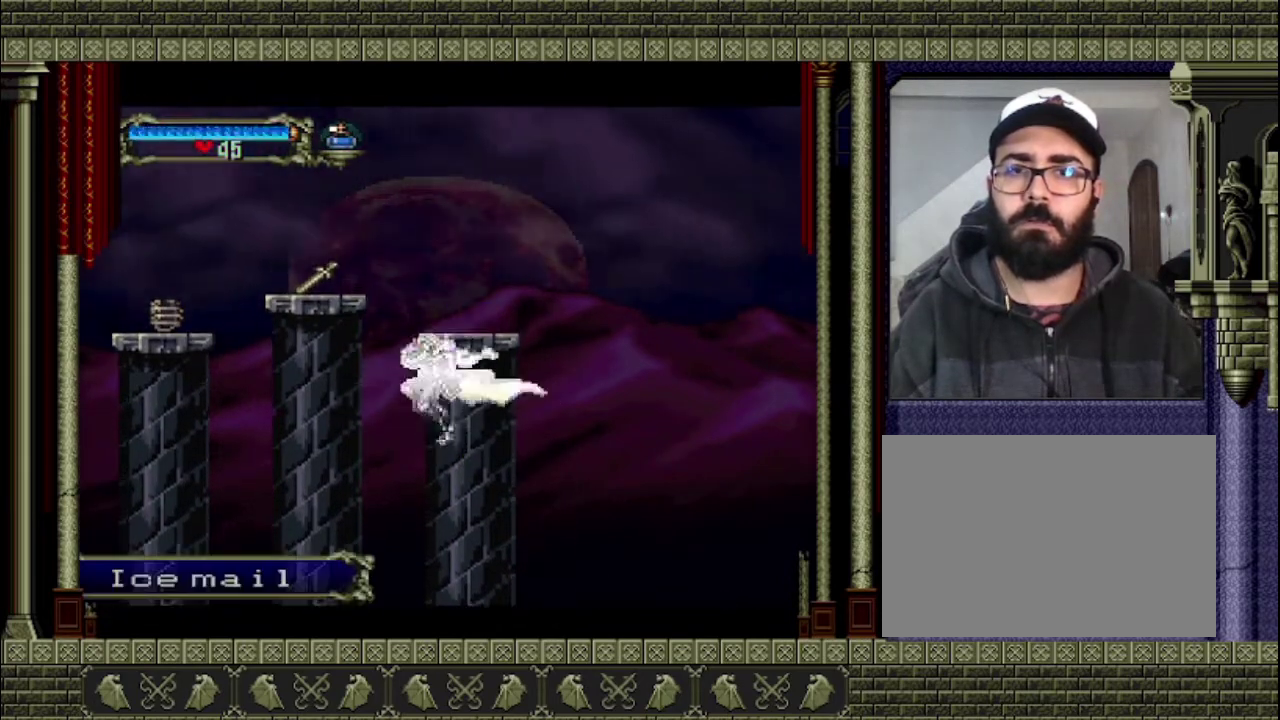
{"buttons": [], "left_stick": "up", "right_stick": "center", "events": [[433, "CROSS", "up"]]}
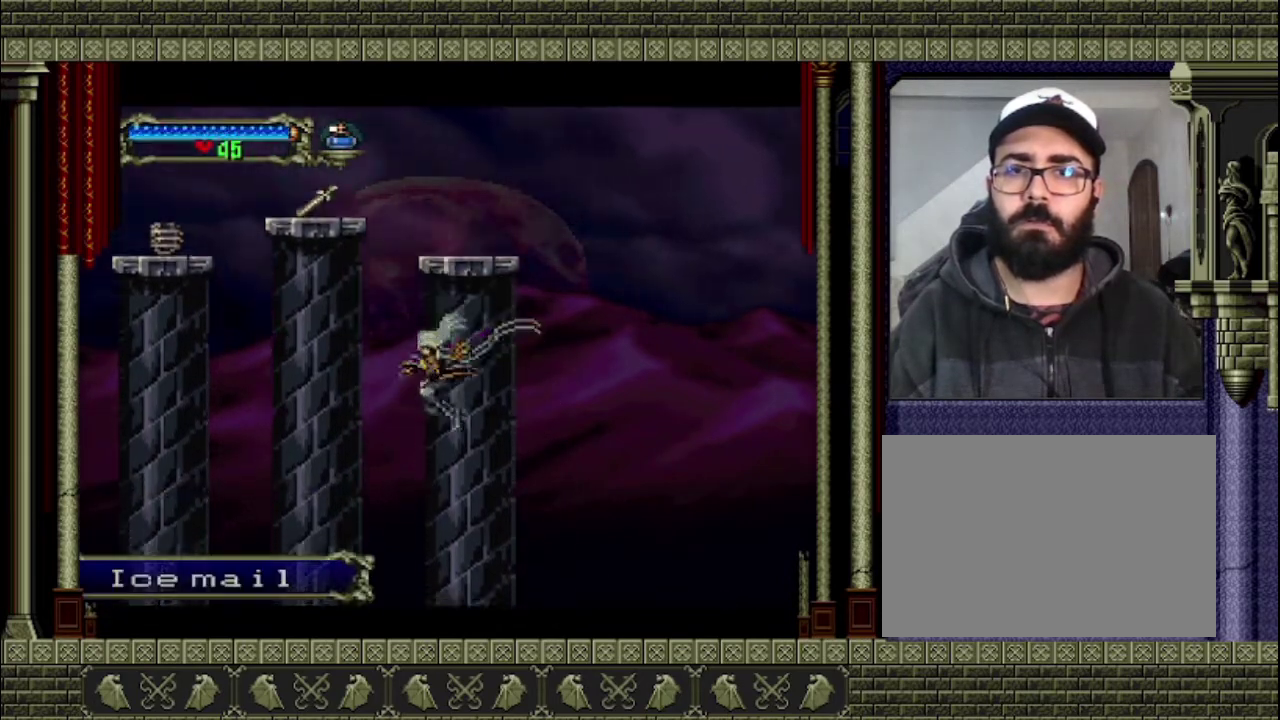
{"buttons": [], "left_stick": "left", "right_stick": "center", "events": [[100, "left_stick", "center"], [267, "left_stick", "left"]]}
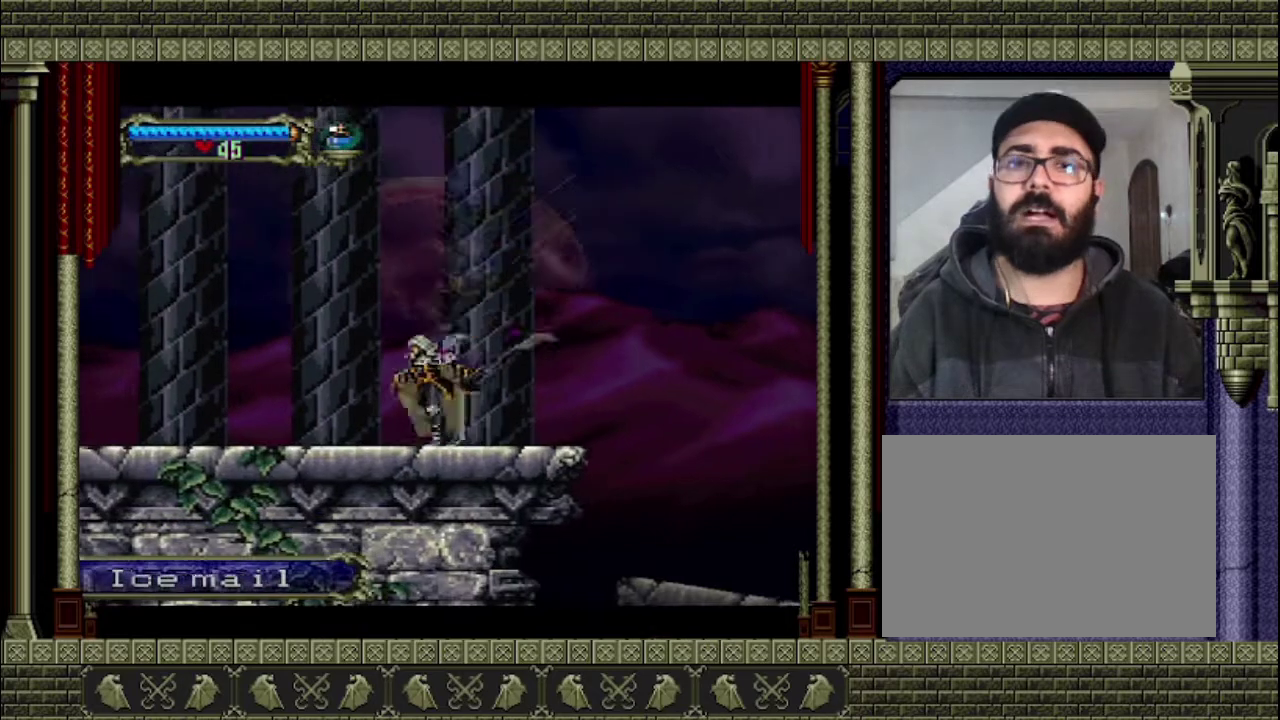
{"buttons": [], "left_stick": "left", "right_stick": "center", "events": []}
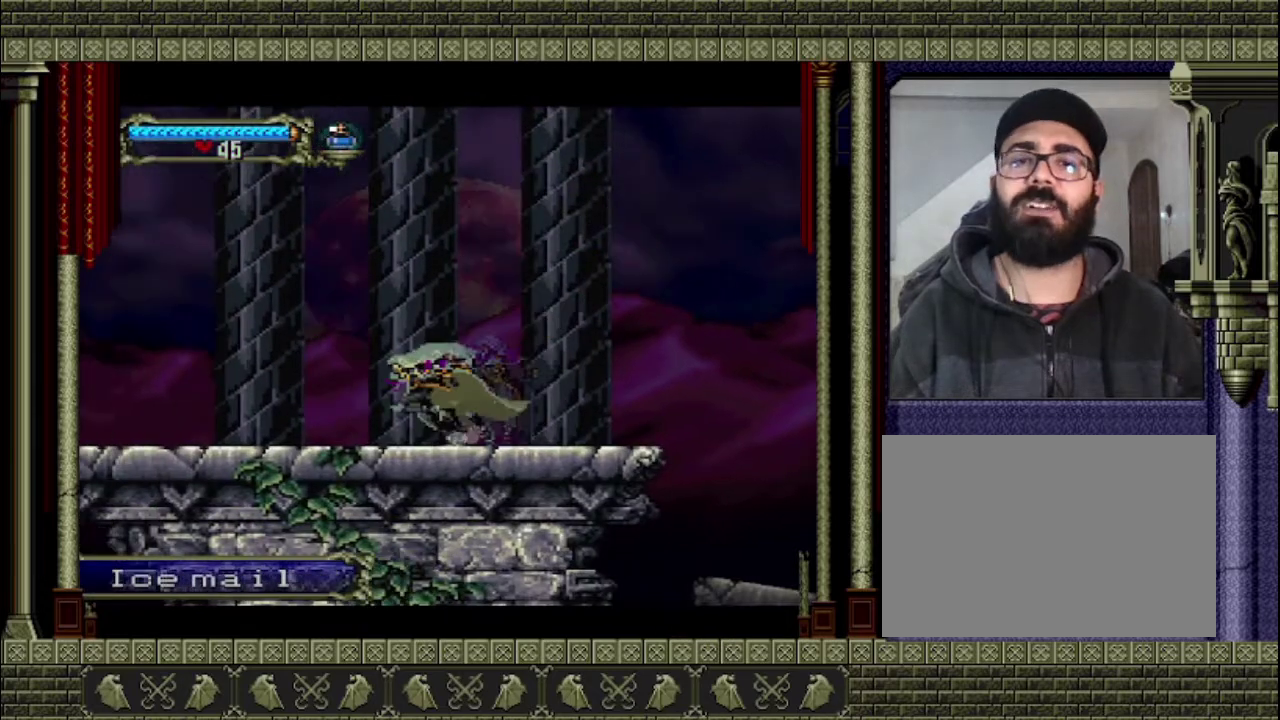
{"buttons": [], "left_stick": "left", "right_stick": "center", "events": []}
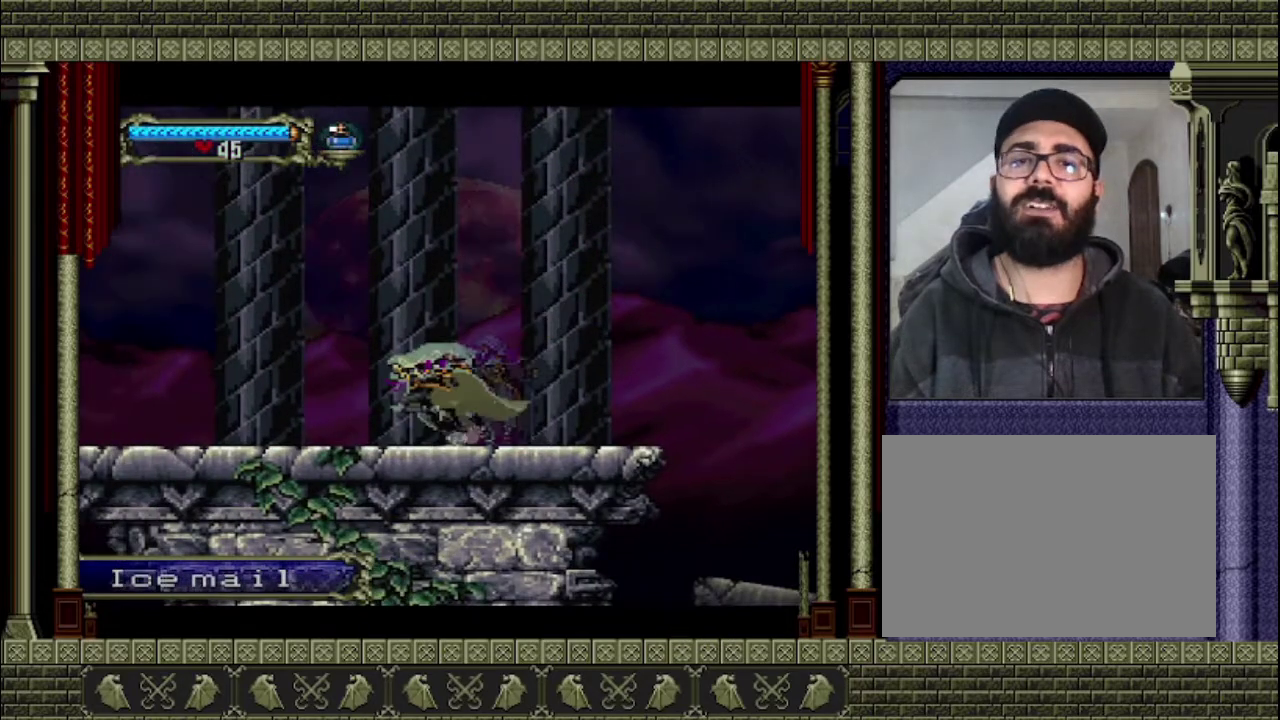
{"buttons": ["CROSS"], "left_stick": "center", "right_stick": "center", "events": [[400, "CROSS", "down"], [400, "left_stick", "center"]]}
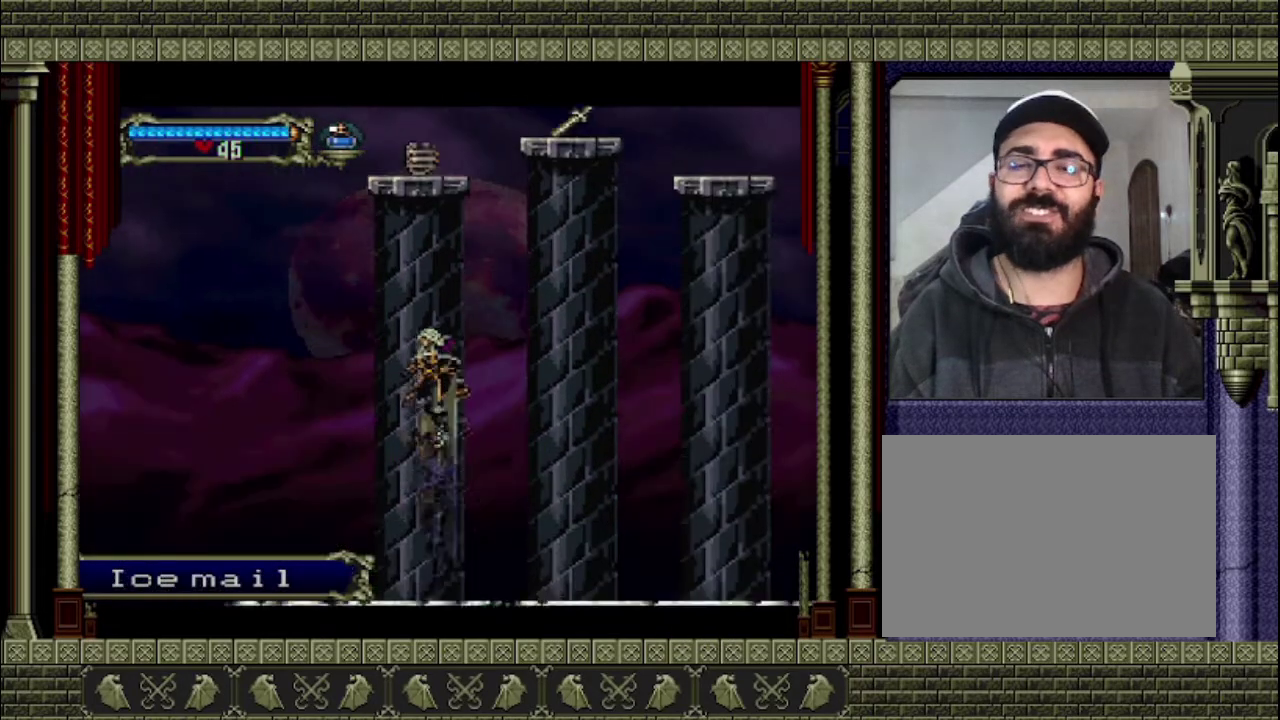
{"buttons": ["CROSS", "R2"], "left_stick": "center", "right_stick": "center", "events": [[500, "R2", "down"]]}
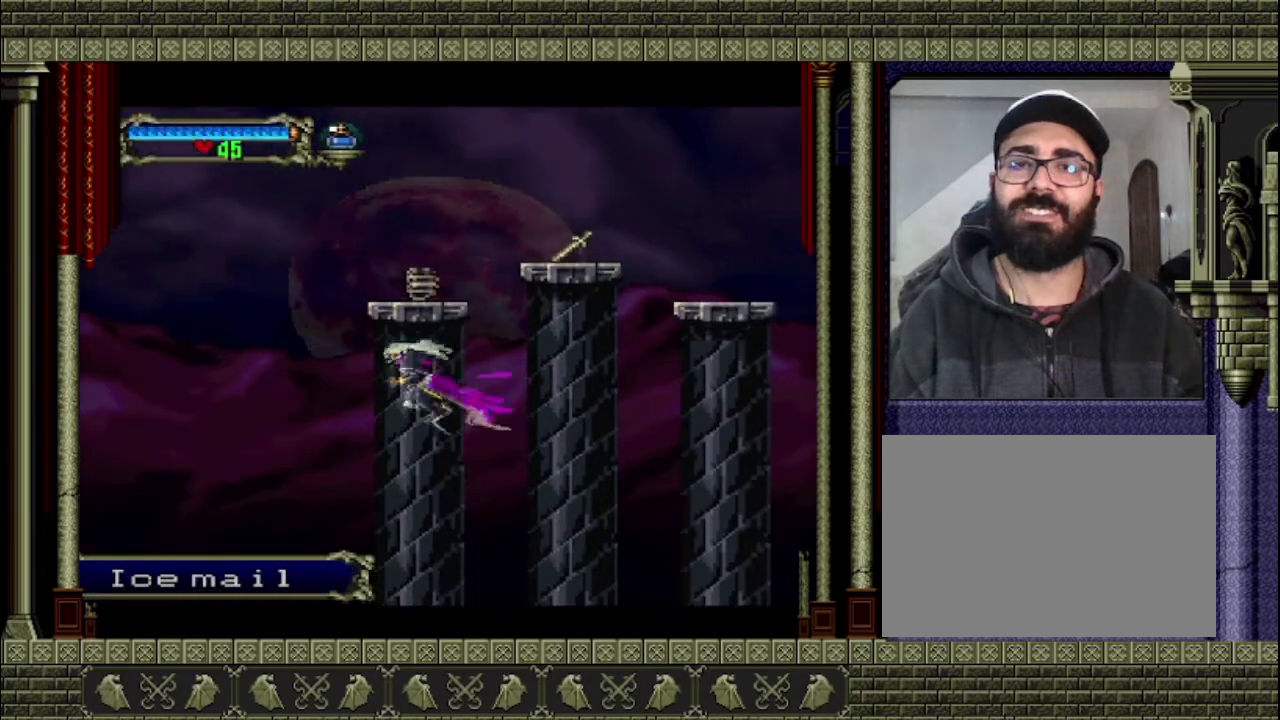
{"buttons": [], "left_stick": "center", "right_stick": "center", "events": [[300, "R2", "up"], [367, "CROSS", "up"]]}
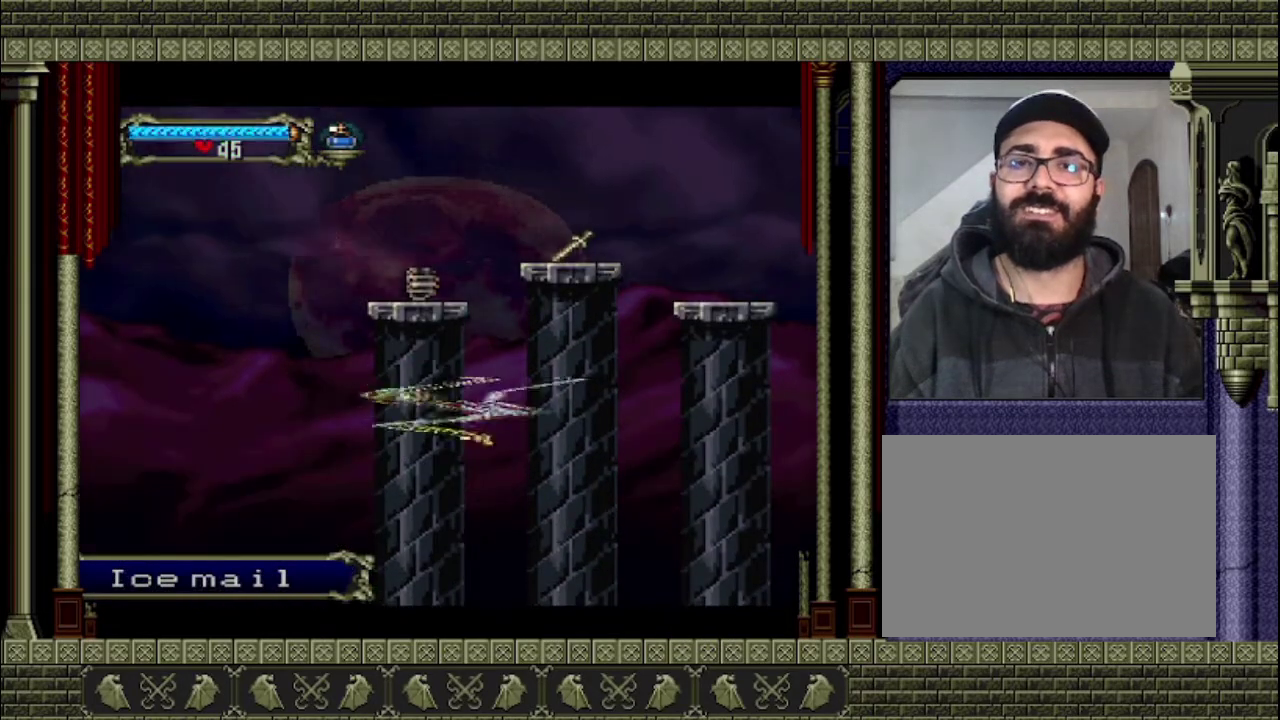
{"buttons": [], "left_stick": "center", "right_stick": "center", "events": []}
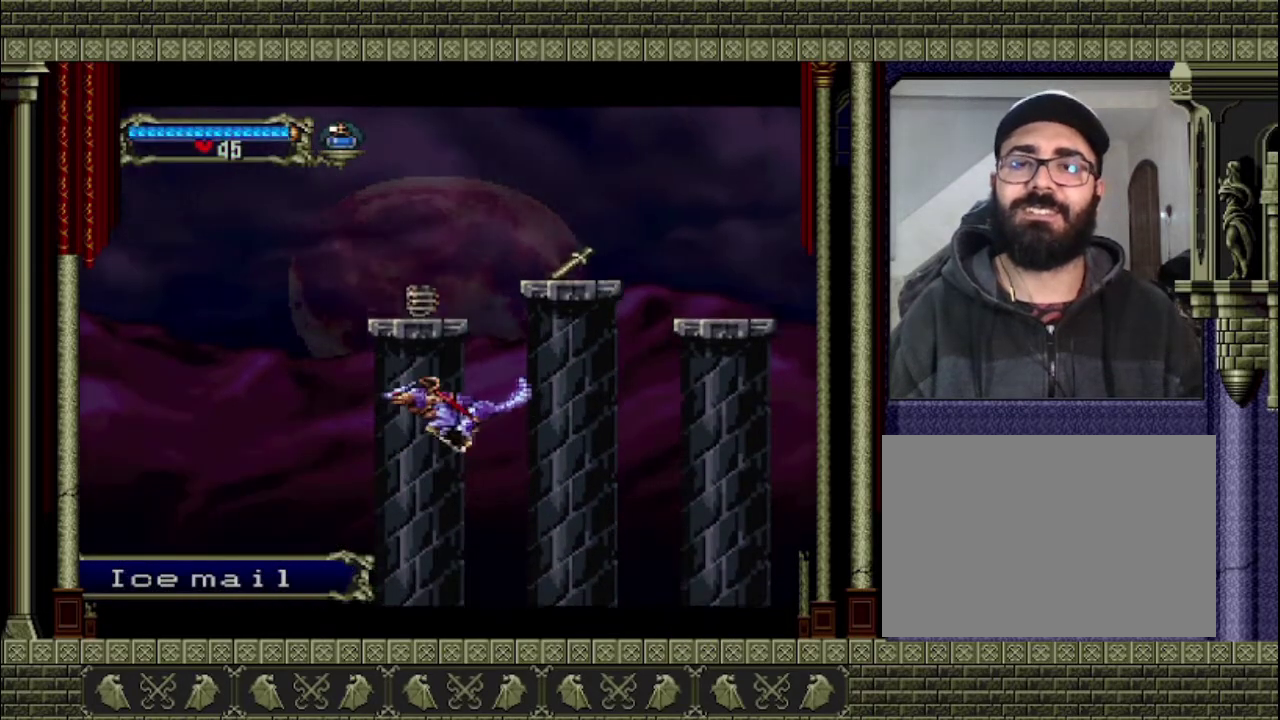
{"buttons": [], "left_stick": "center", "right_stick": "center", "events": []}
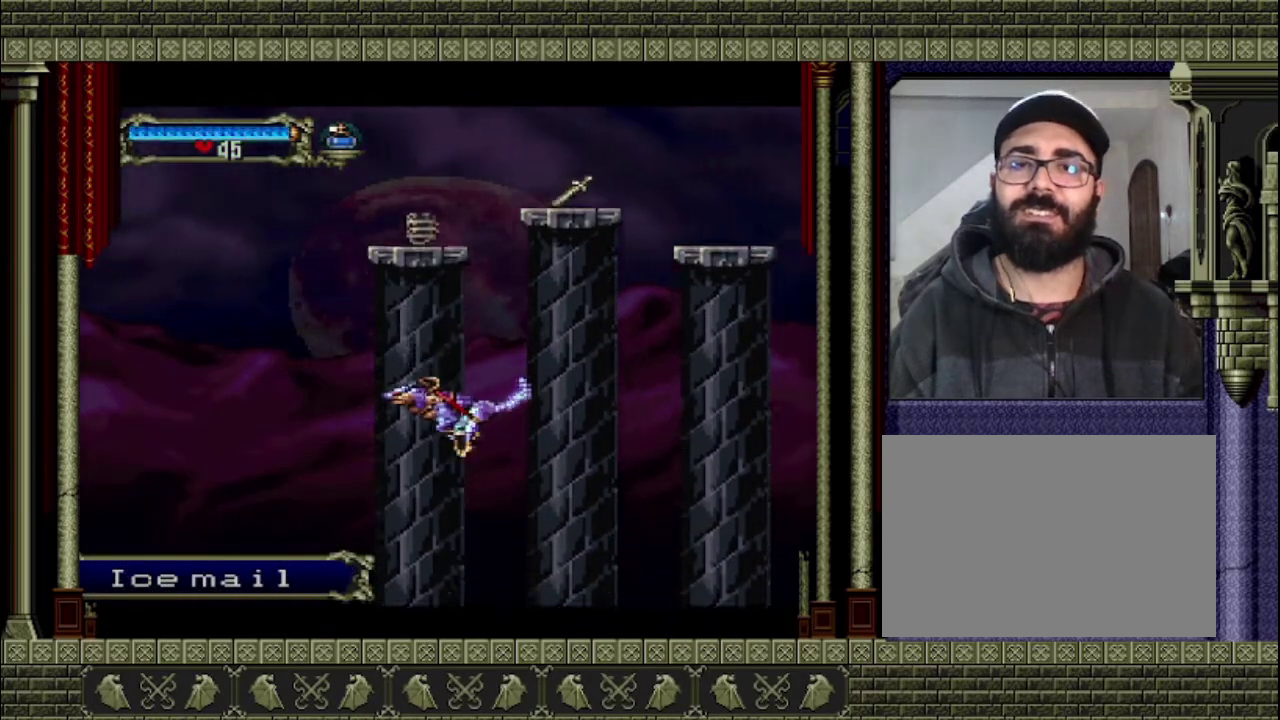
{"buttons": [], "left_stick": "center", "right_stick": "center", "events": [[200, "CROSS", "down"], [333, "CROSS", "up"], [433, "R2", "down"], [500, "R2", "up"]]}
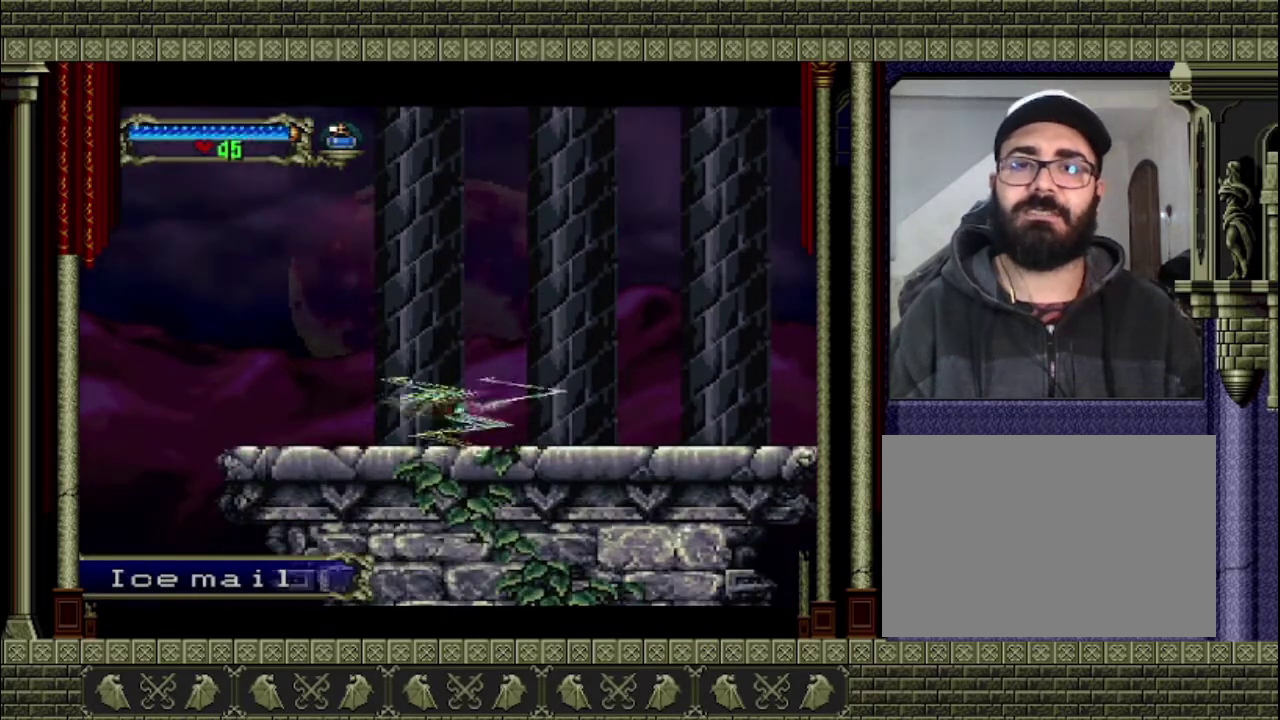
{"buttons": [], "left_stick": "center", "right_stick": "center", "events": []}
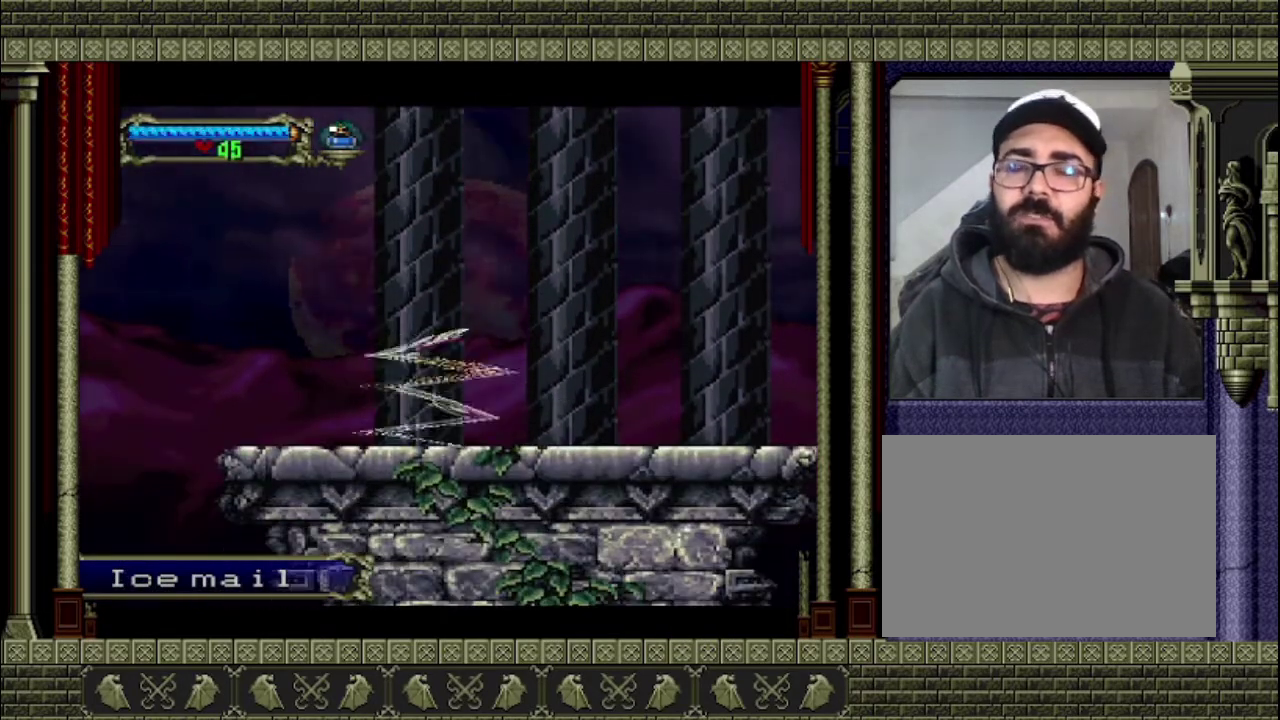
{"buttons": [], "left_stick": "center", "right_stick": "center", "events": []}
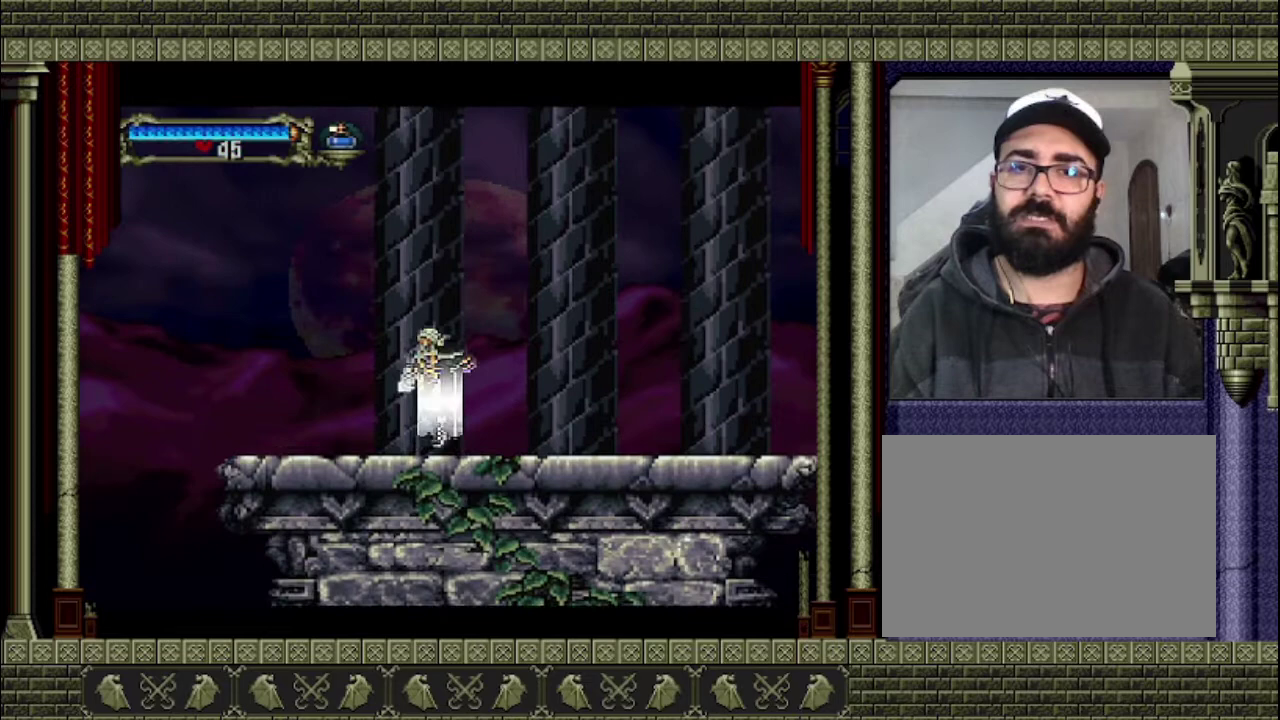
{"buttons": [], "left_stick": "center", "right_stick": "center", "events": [[267, "left_stick", "left"], [400, "left_stick", "center"]]}
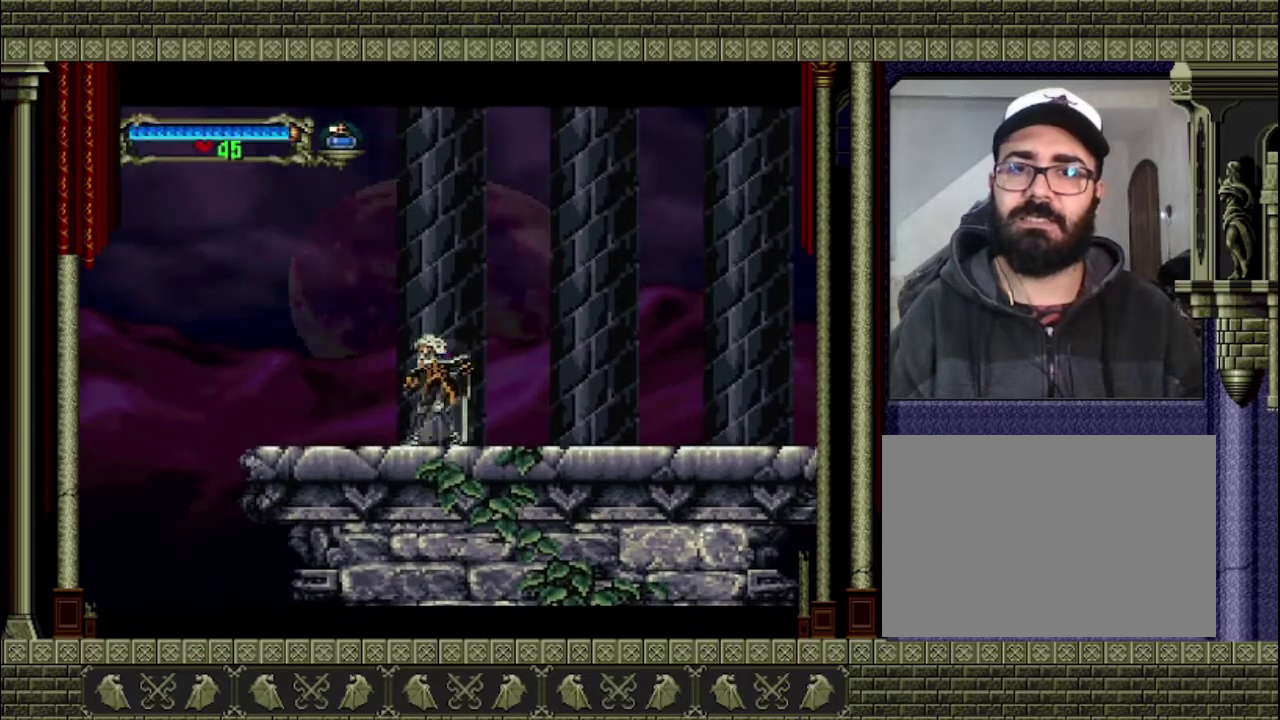
{"buttons": ["CROSS"], "left_stick": "center", "right_stick": "center", "events": [[433, "CROSS", "down"]]}
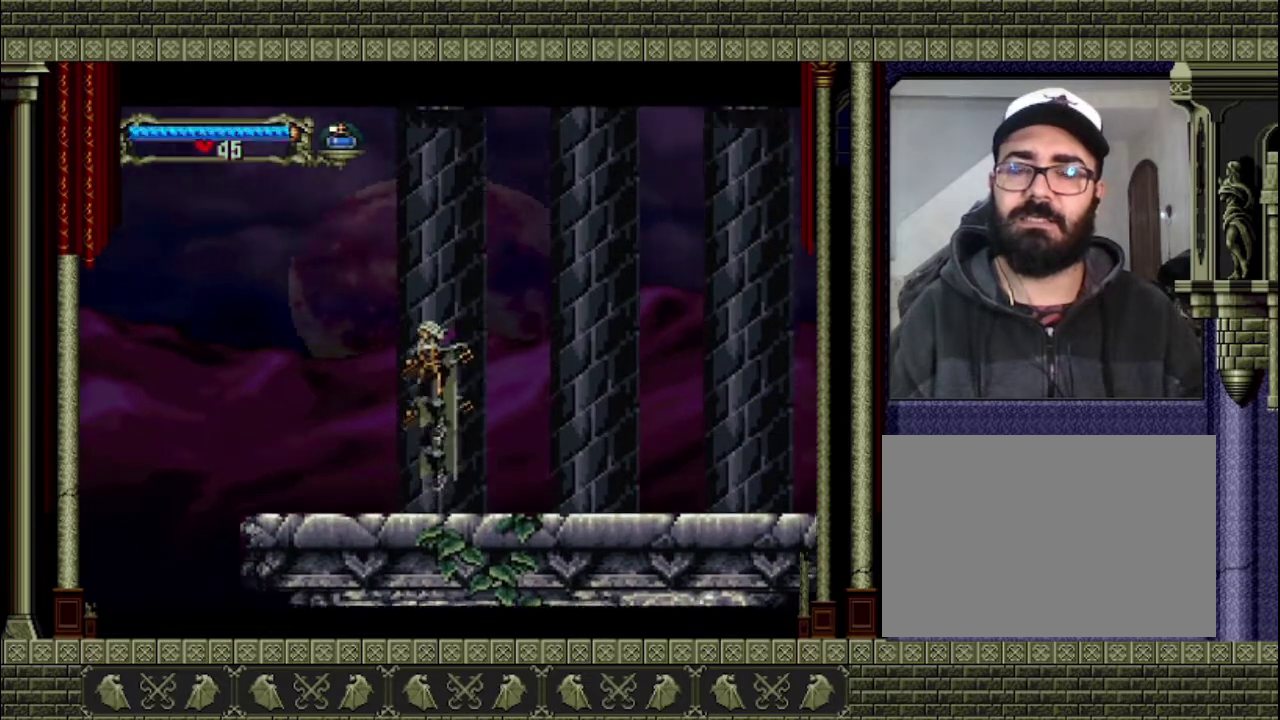
{"buttons": ["CROSS"], "left_stick": "center", "right_stick": "center", "events": []}
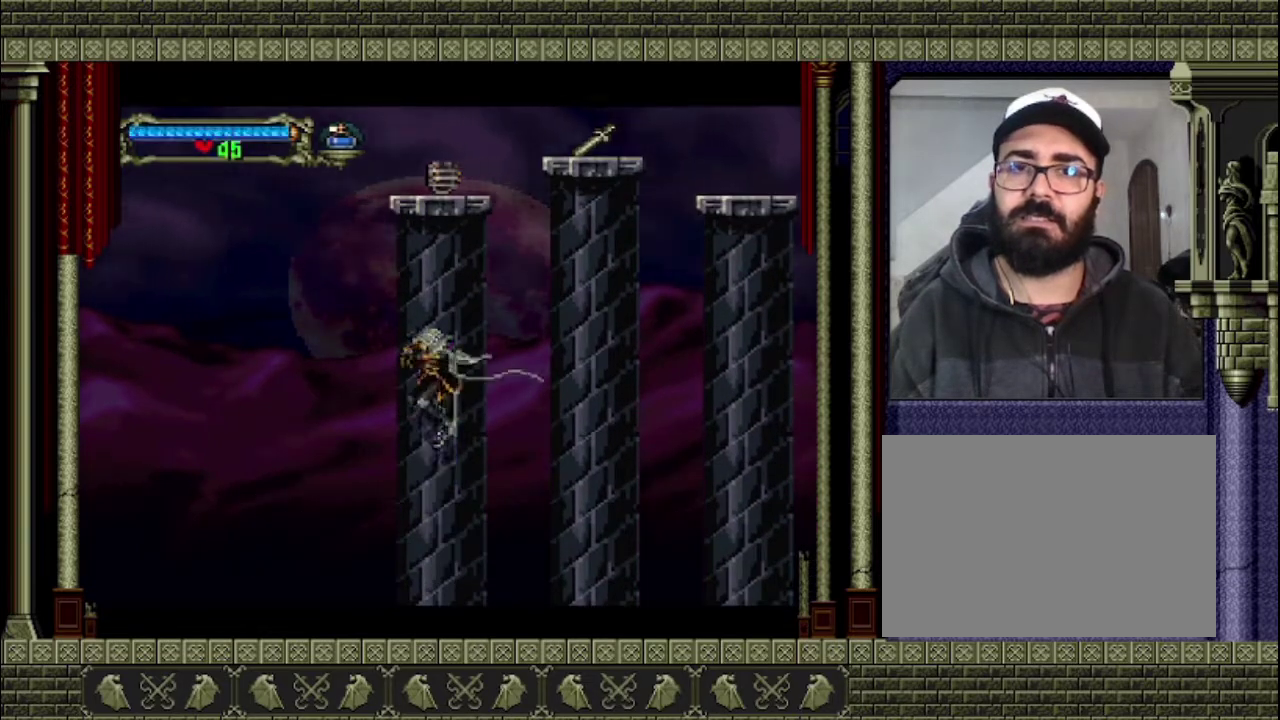
{"buttons": ["CROSS"], "left_stick": "center", "right_stick": "center", "events": [[33, "CROSS", "up"], [100, "CROSS", "down"]]}
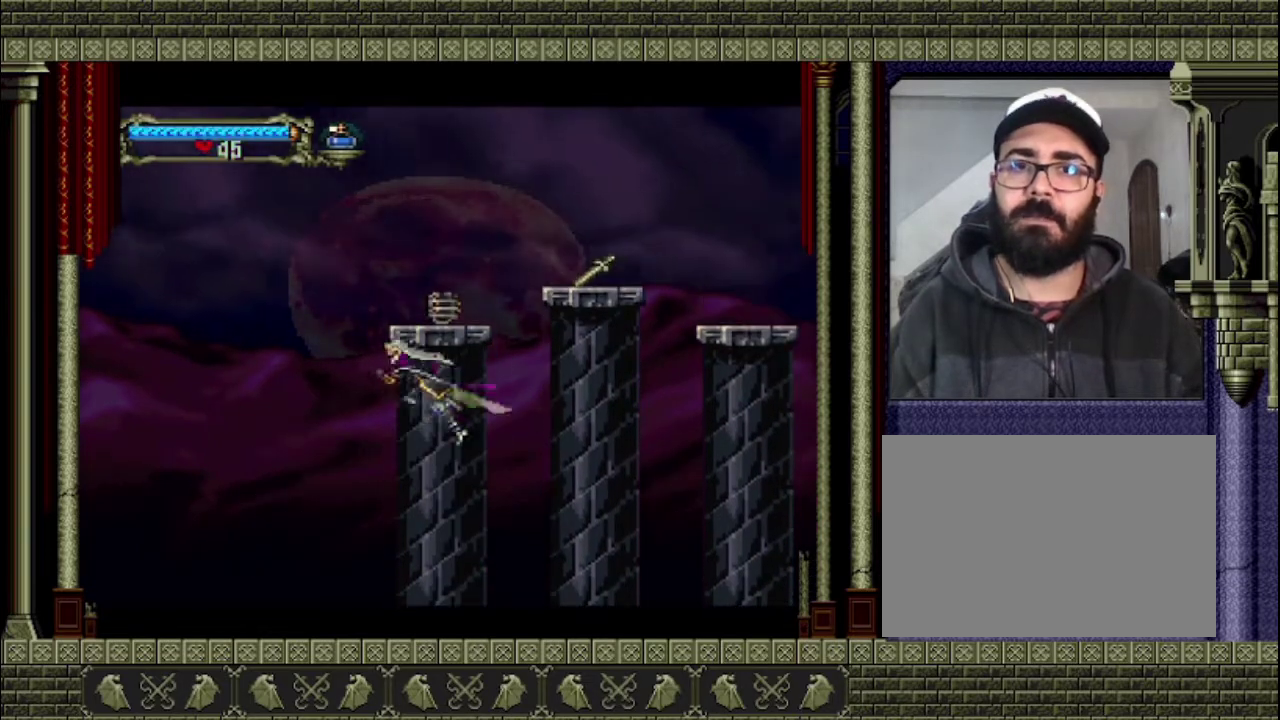
{"buttons": ["CROSS"], "left_stick": "center", "right_stick": "center", "events": [[33, "R2", "down"], [367, "R2", "up"]]}
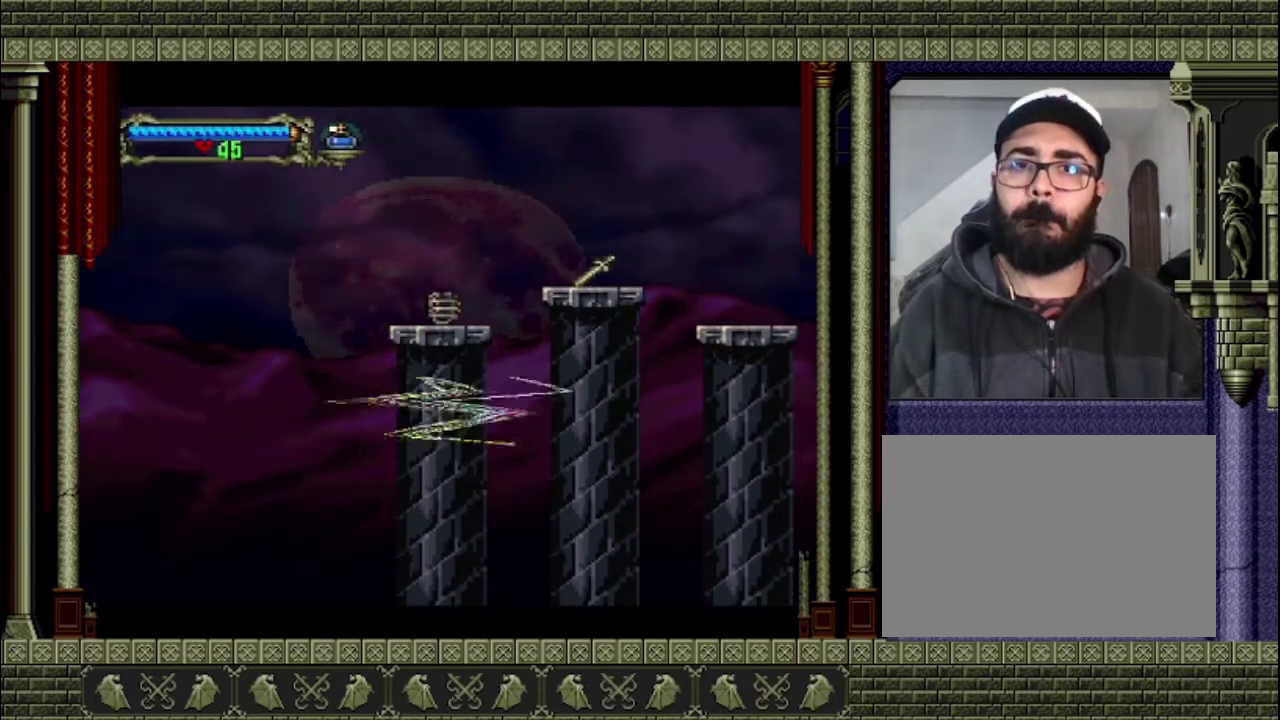
{"buttons": ["CROSS"], "left_stick": "center", "right_stick": "center", "events": []}
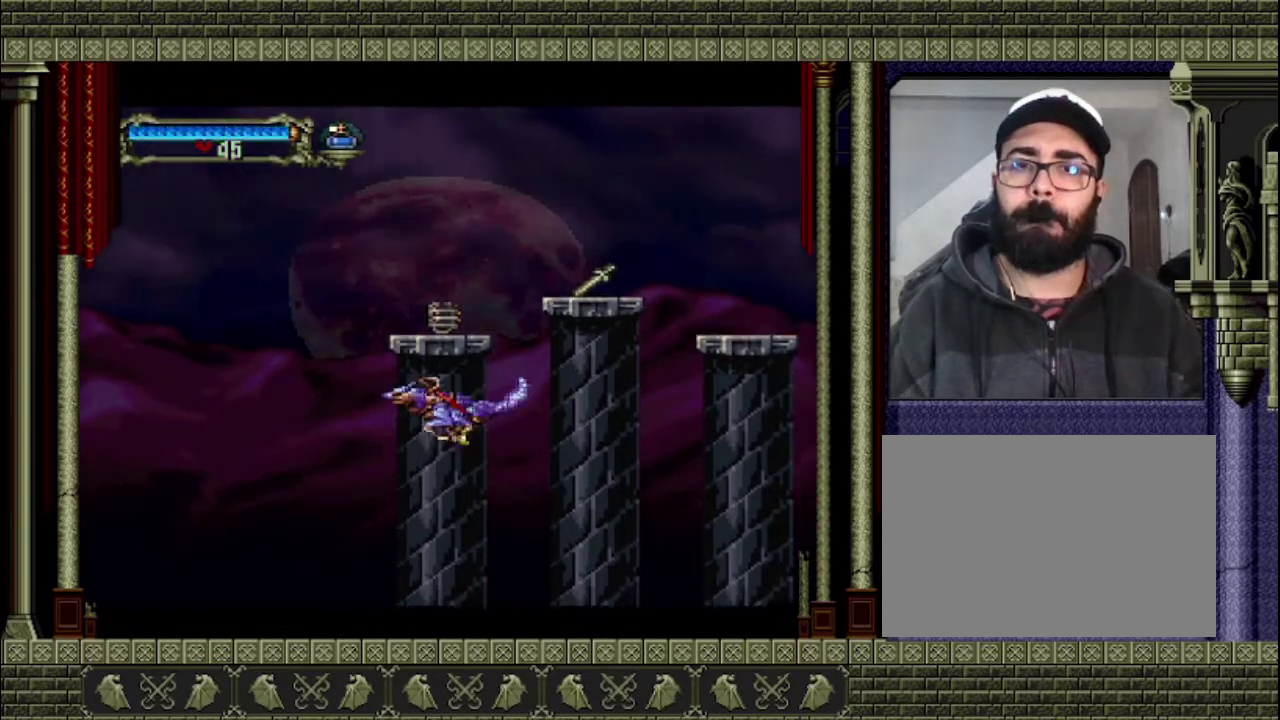
{"buttons": ["CROSS"], "left_stick": "center", "right_stick": "center", "events": []}
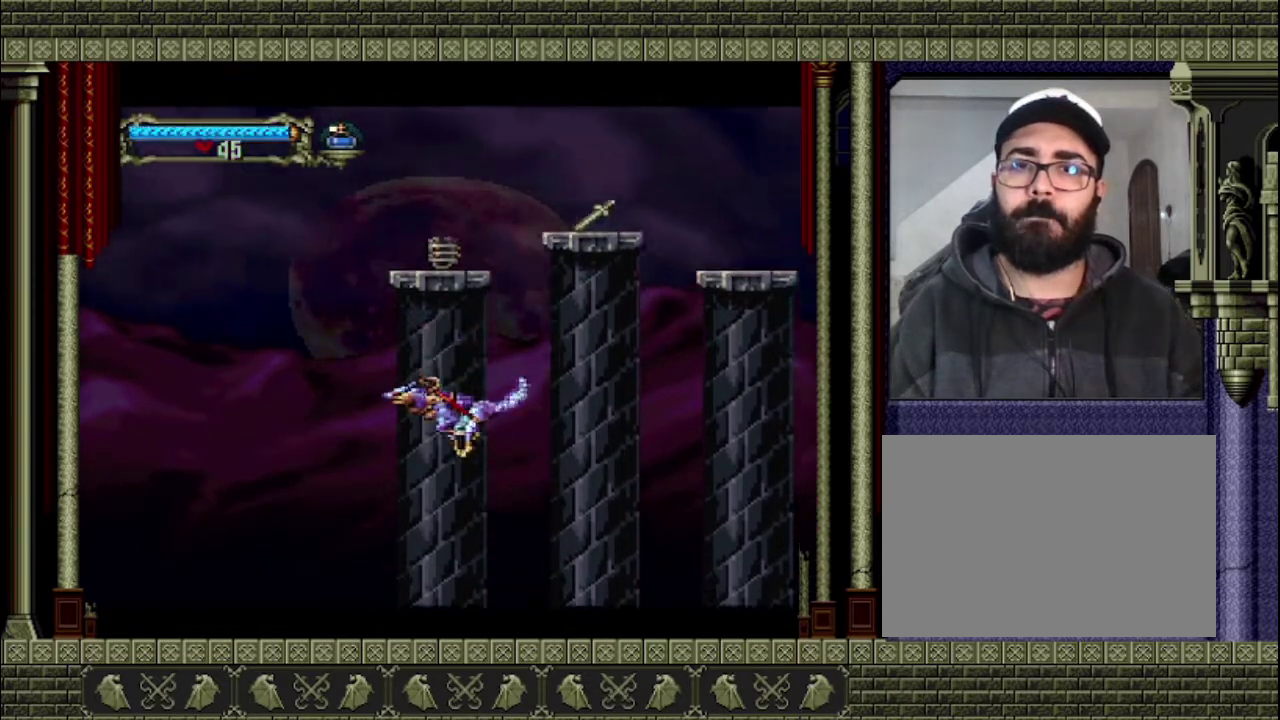
{"buttons": [], "left_stick": "center", "right_stick": "center", "events": [[100, "CROSS", "up"], [233, "R2", "down"], [333, "R2", "up"]]}
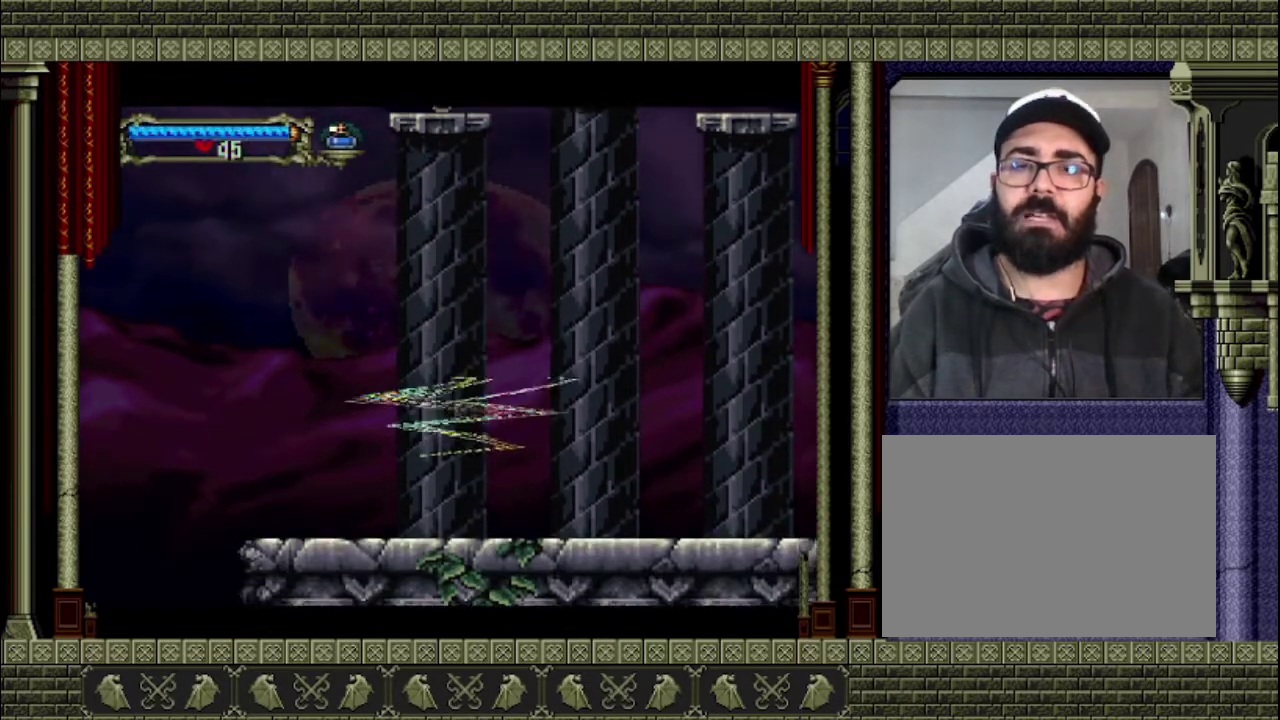
{"buttons": [], "left_stick": "center", "right_stick": "center", "events": []}
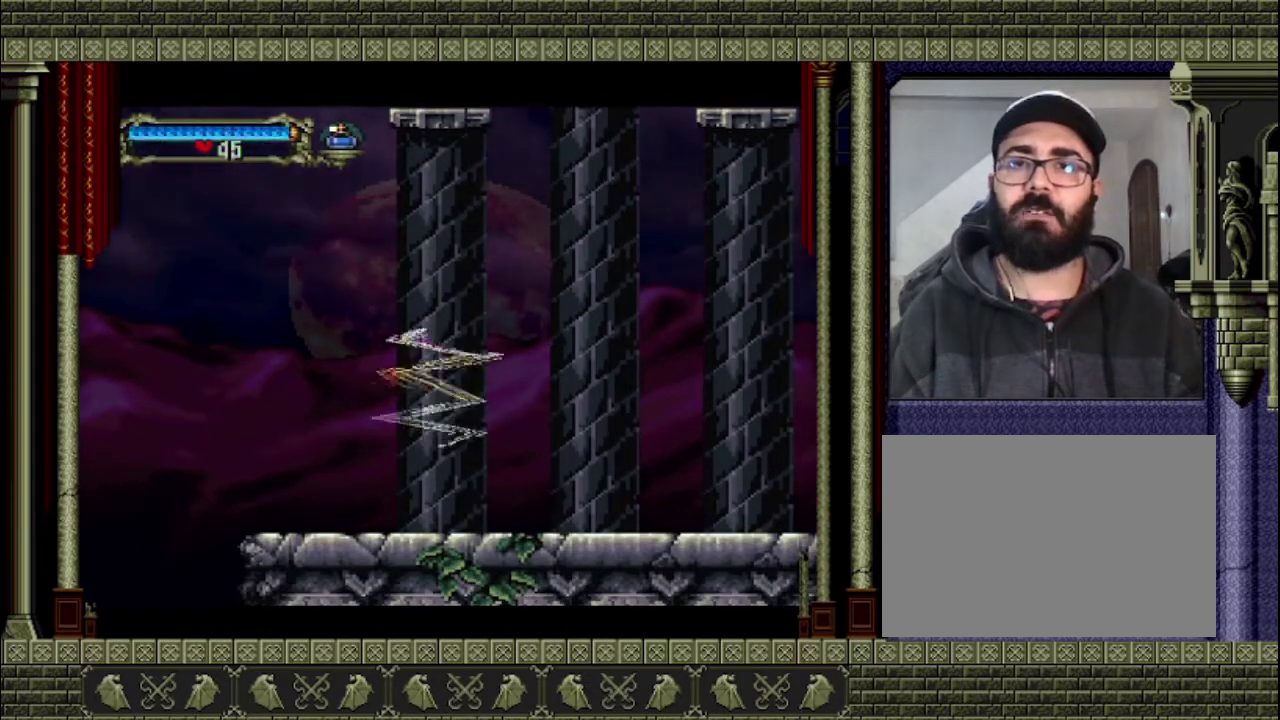
{"buttons": [], "left_stick": "center", "right_stick": "center", "events": []}